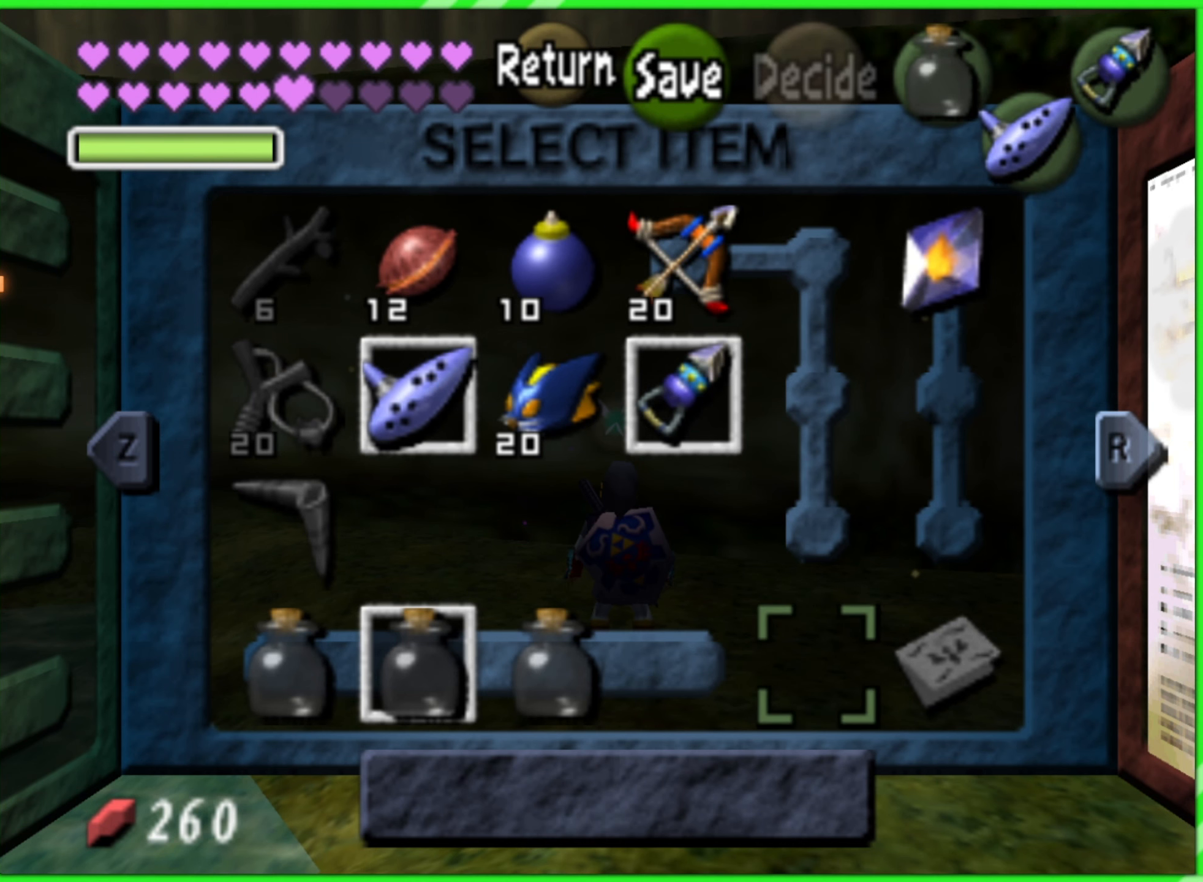
Gameplay with a controller (Nintendo layout); each line is a JSON object with the inputs held at the frame after it. "events" lists button and stick changes between this image and that frame as [ms after this image, input, new state], when the widget could be followed in between. Not read: L2 L3 R3 X Y.
{"buttons": [], "left_stick": "center", "events": [[83, "left_stick", "right"], [183, "left_stick", "center"], [300, "left_stick", "left"], [433, "left_stick", "center"]]}
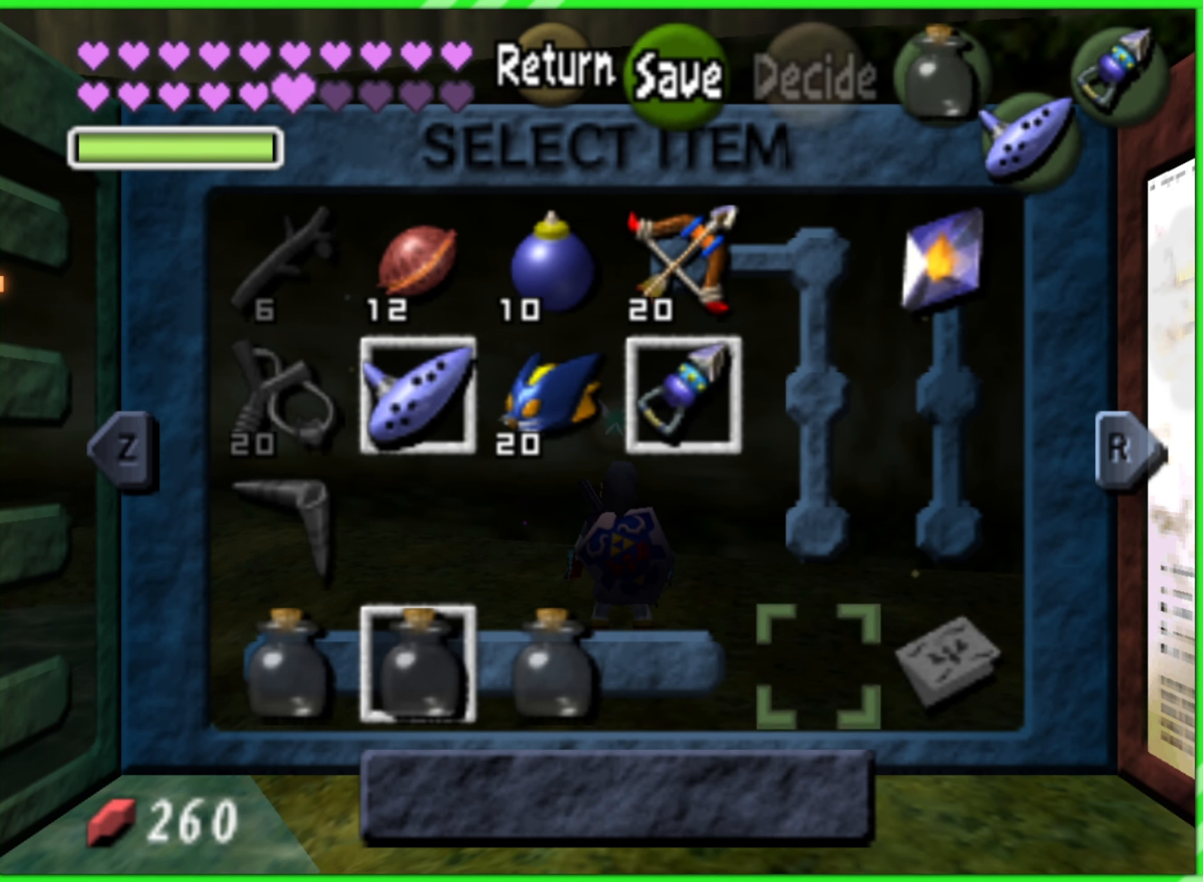
{"buttons": [], "left_stick": "center", "events": []}
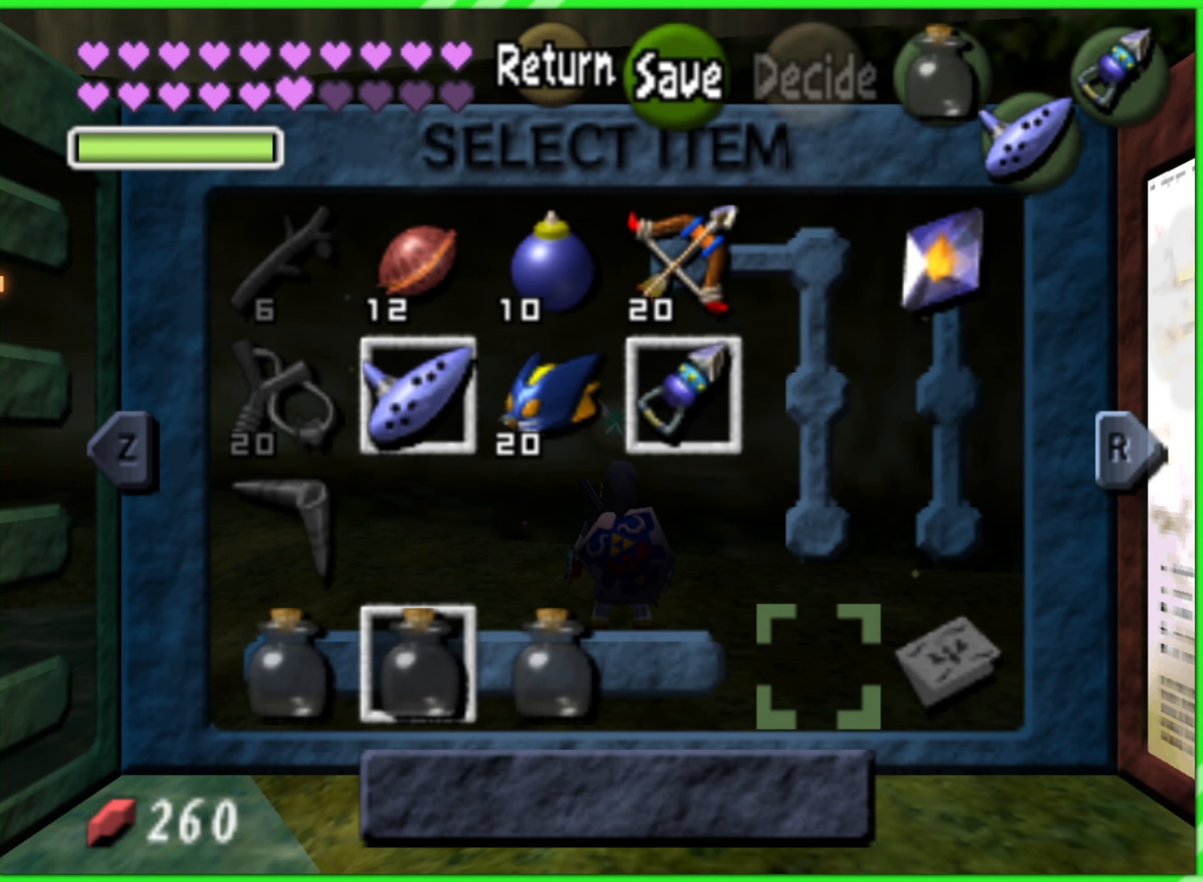
{"buttons": [], "left_stick": "center", "events": []}
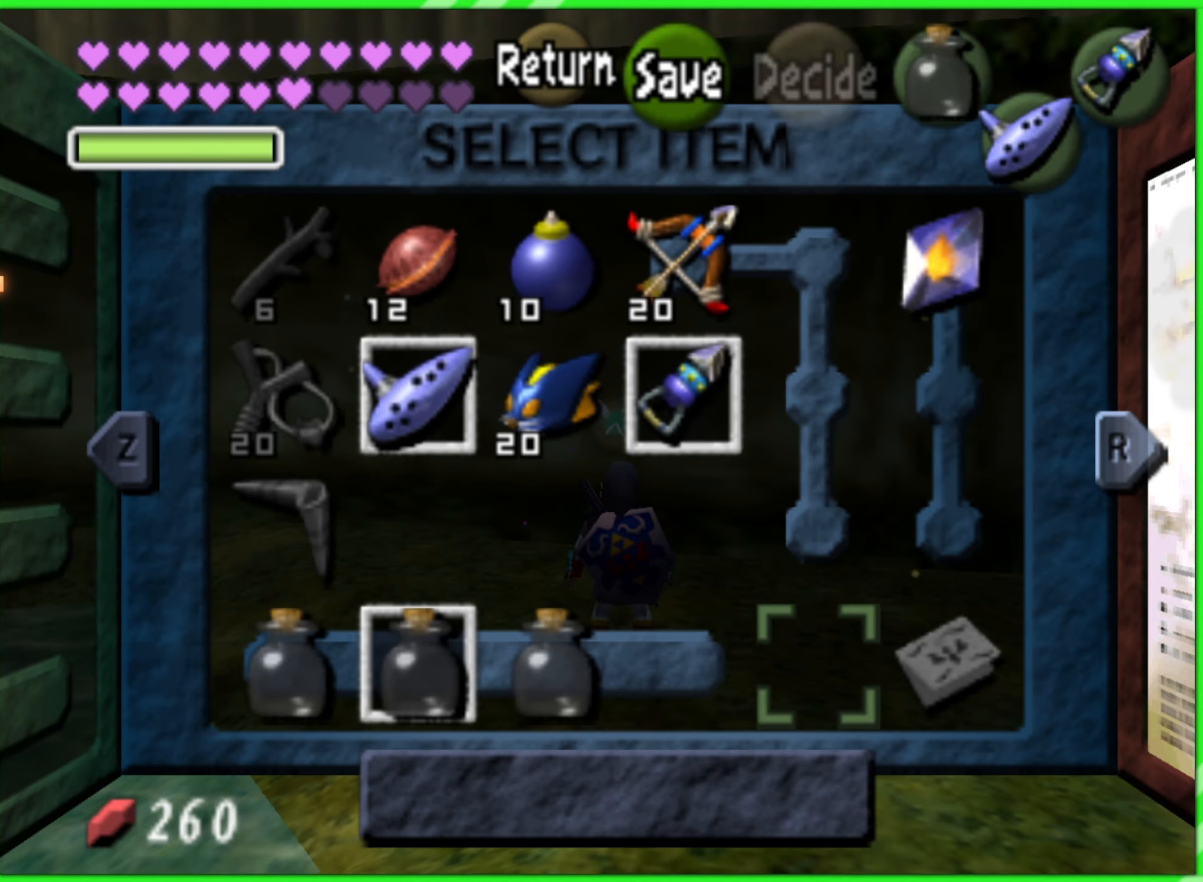
{"buttons": [], "left_stick": "center", "events": []}
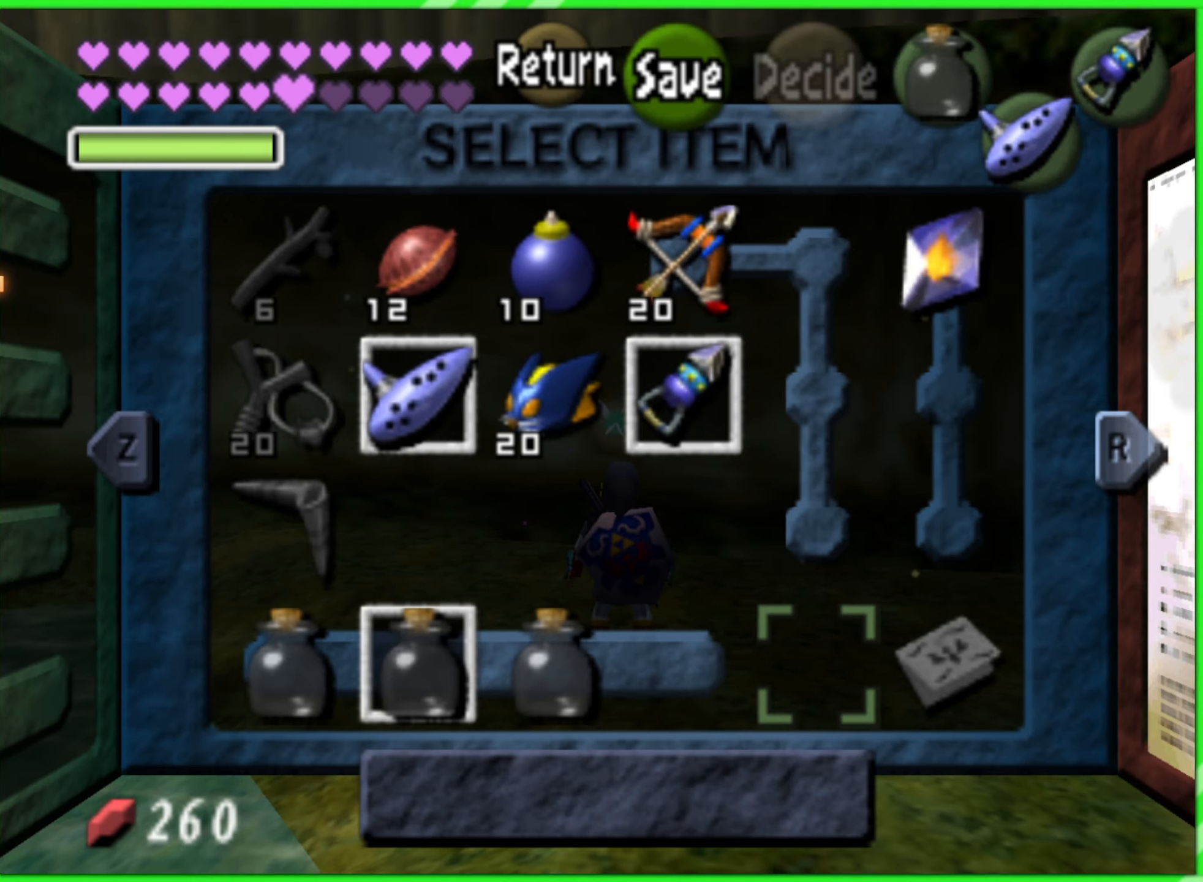
{"buttons": [], "left_stick": "center", "events": [[100, "START", "down"], [200, "START", "up"]]}
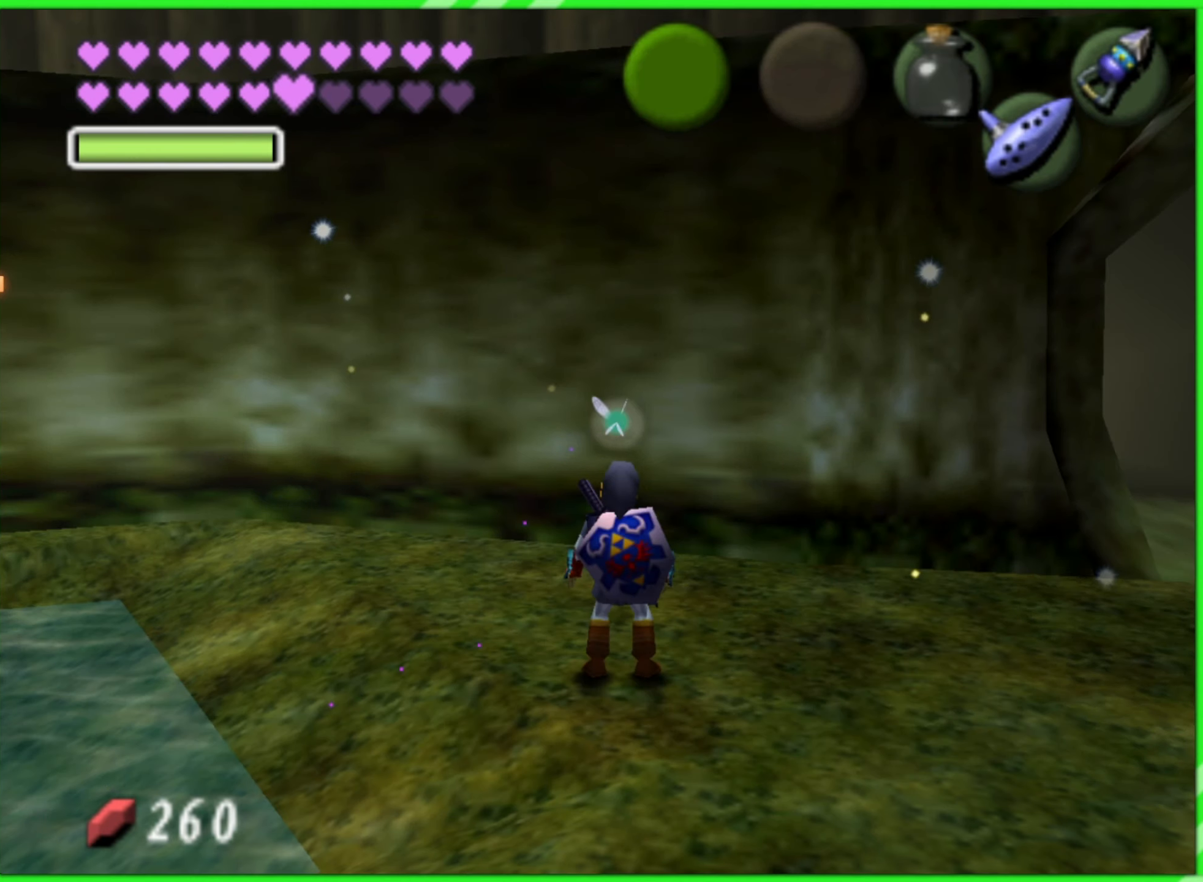
{"buttons": [], "left_stick": "down-left", "events": [[350, "left_stick", "down-left"]]}
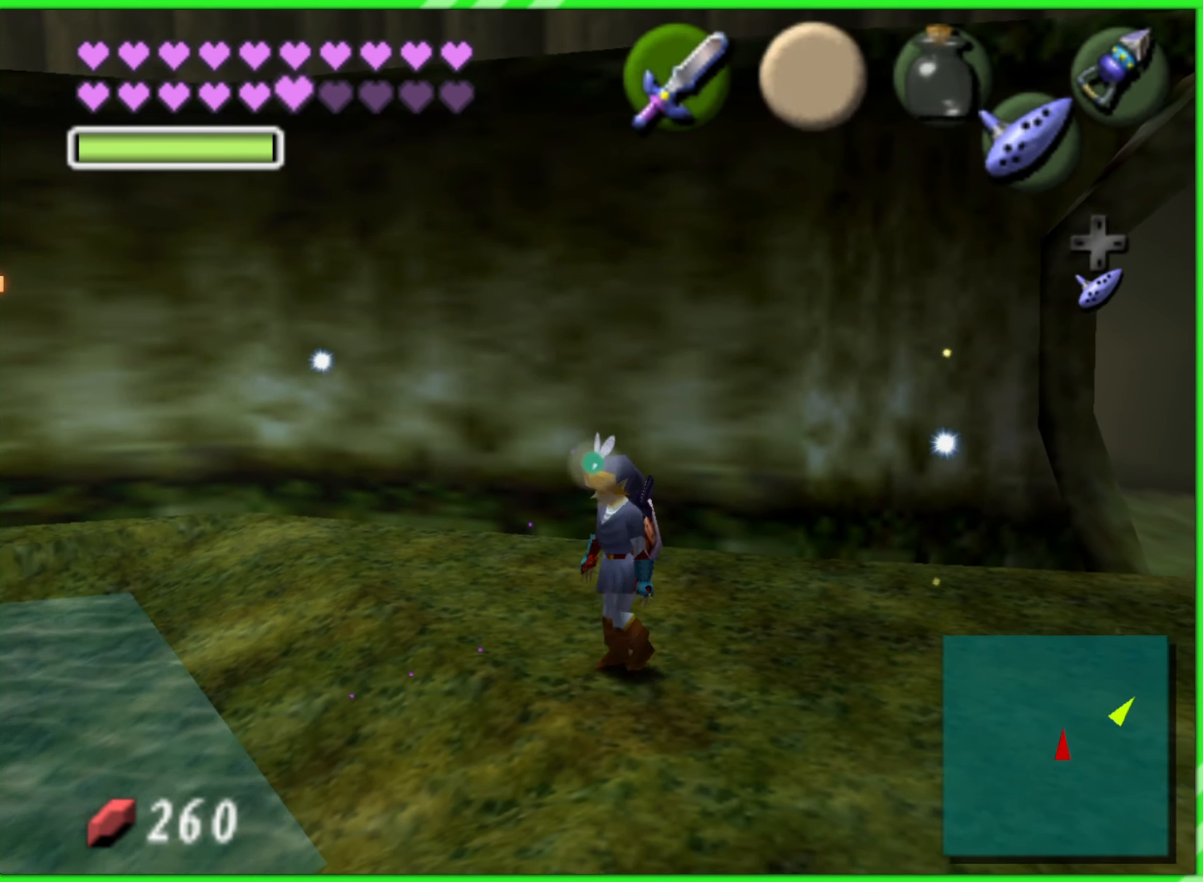
{"buttons": [], "left_stick": "center", "events": [[16, "START", "down"], [50, "left_stick", "center"], [150, "START", "up"]]}
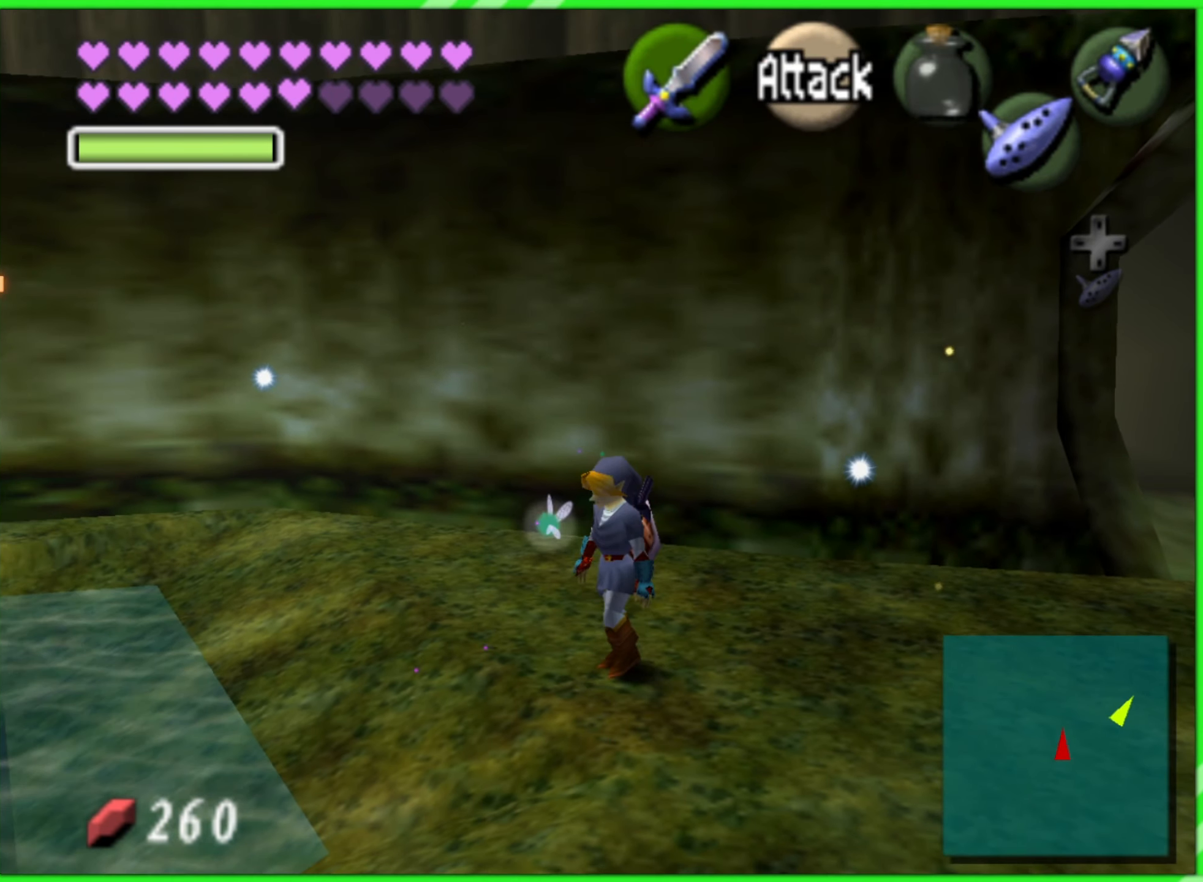
{"buttons": [], "left_stick": "center", "events": []}
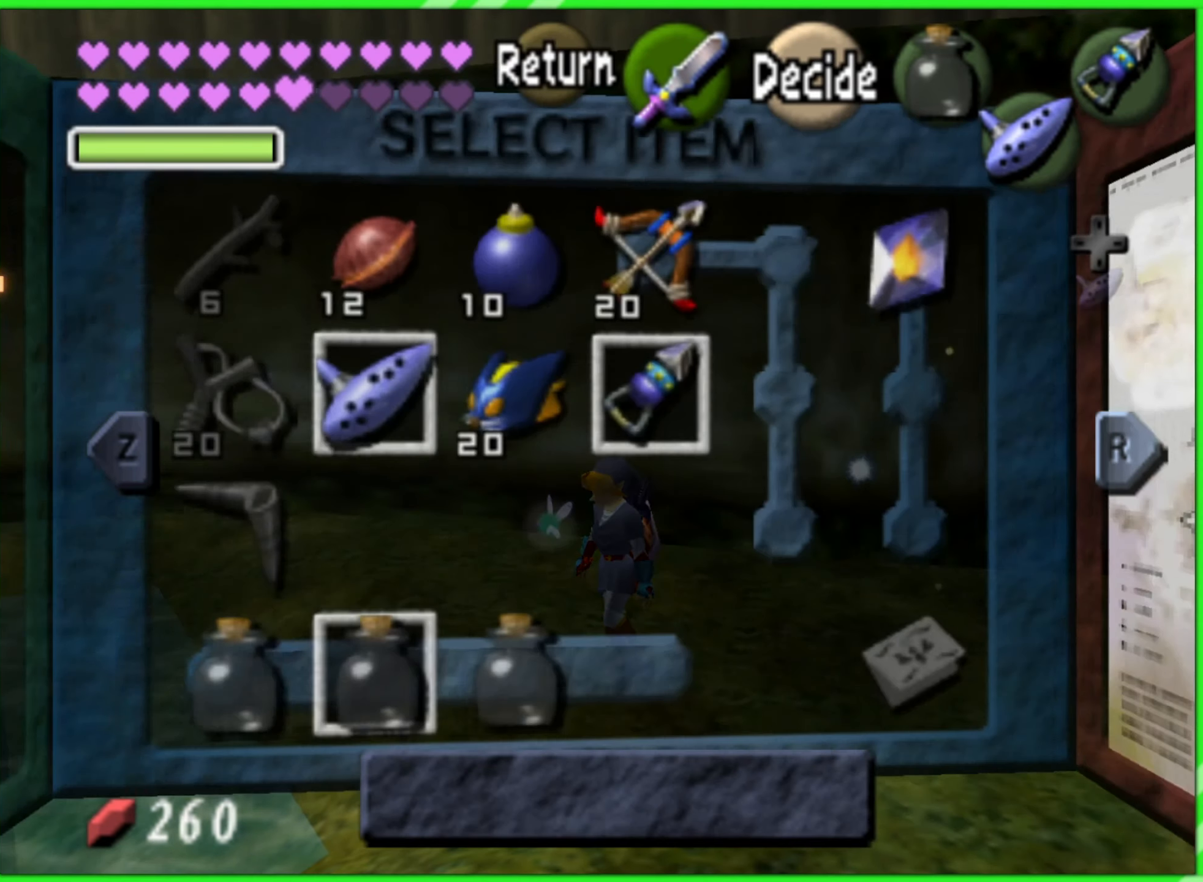
{"buttons": [], "left_stick": "center", "events": [[216, "B", "down"], [316, "B", "up"]]}
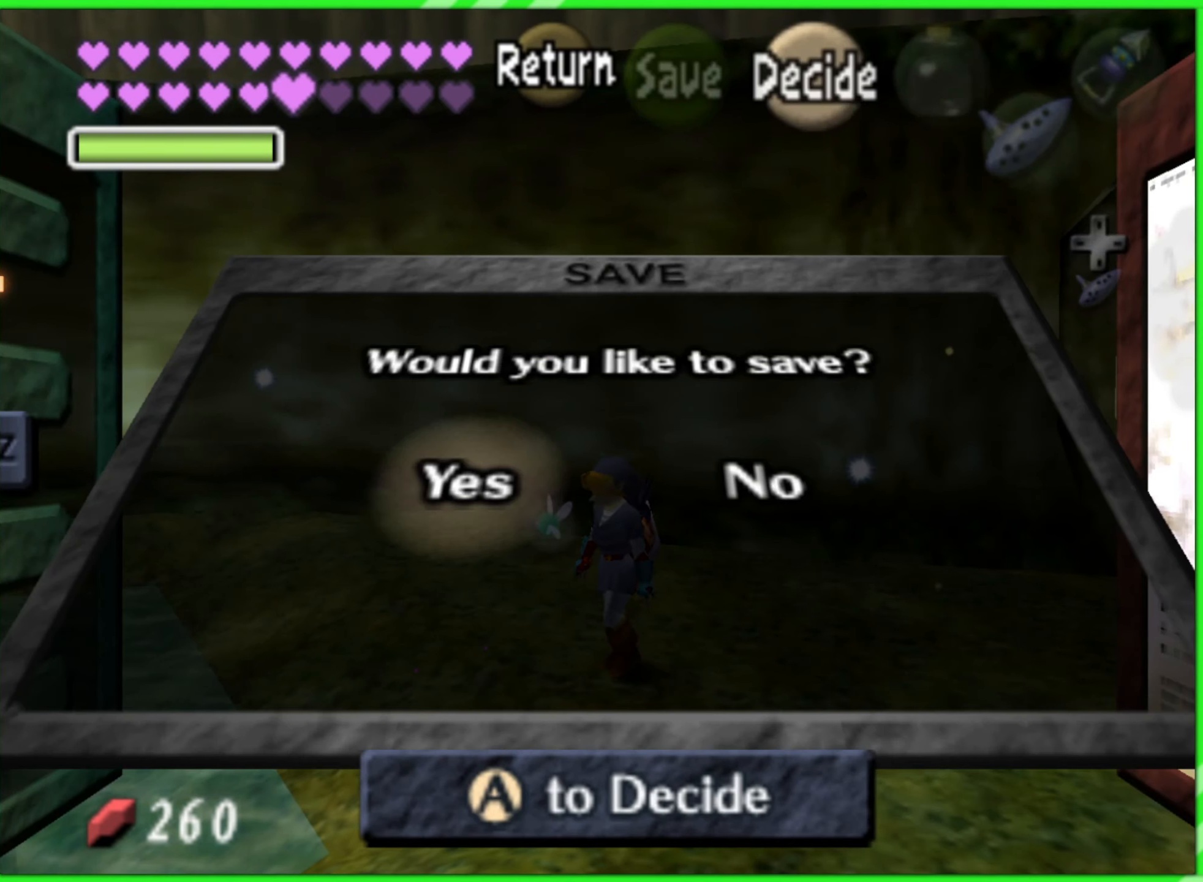
{"buttons": [], "left_stick": "center", "events": [[50, "A", "down"], [116, "A", "up"], [200, "A", "down"], [250, "A", "up"]]}
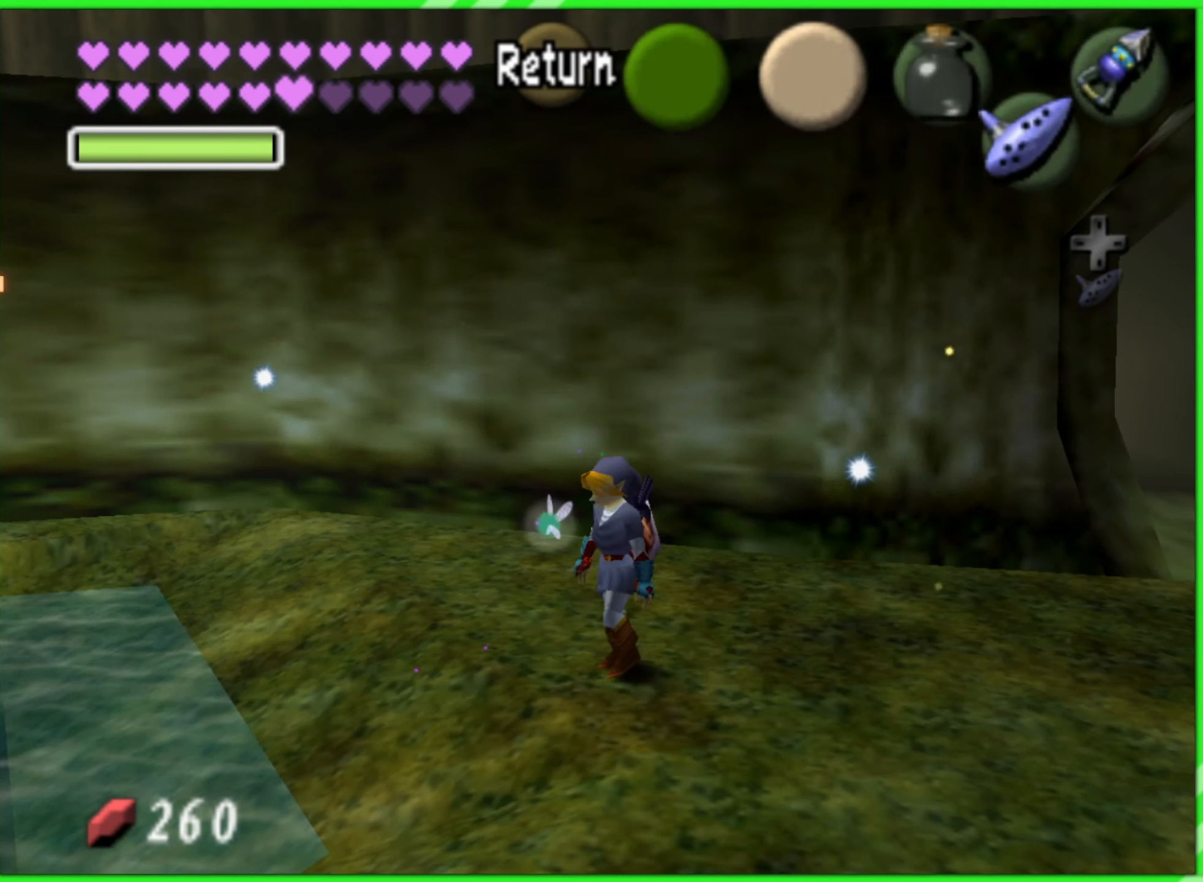
{"buttons": [], "left_stick": "center", "events": []}
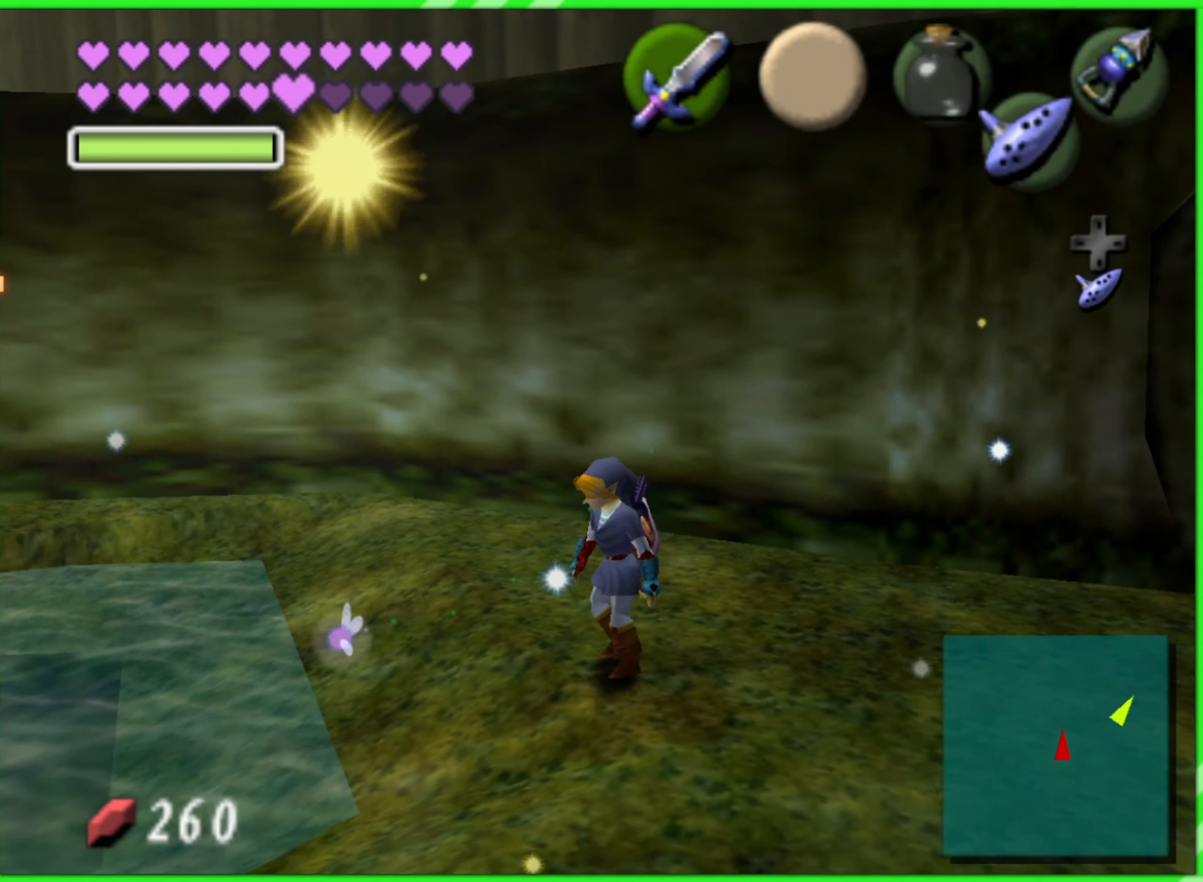
{"buttons": [], "left_stick": "up", "events": [[16, "Z", "down"], [166, "Z", "up"], [400, "left_stick", "up"]]}
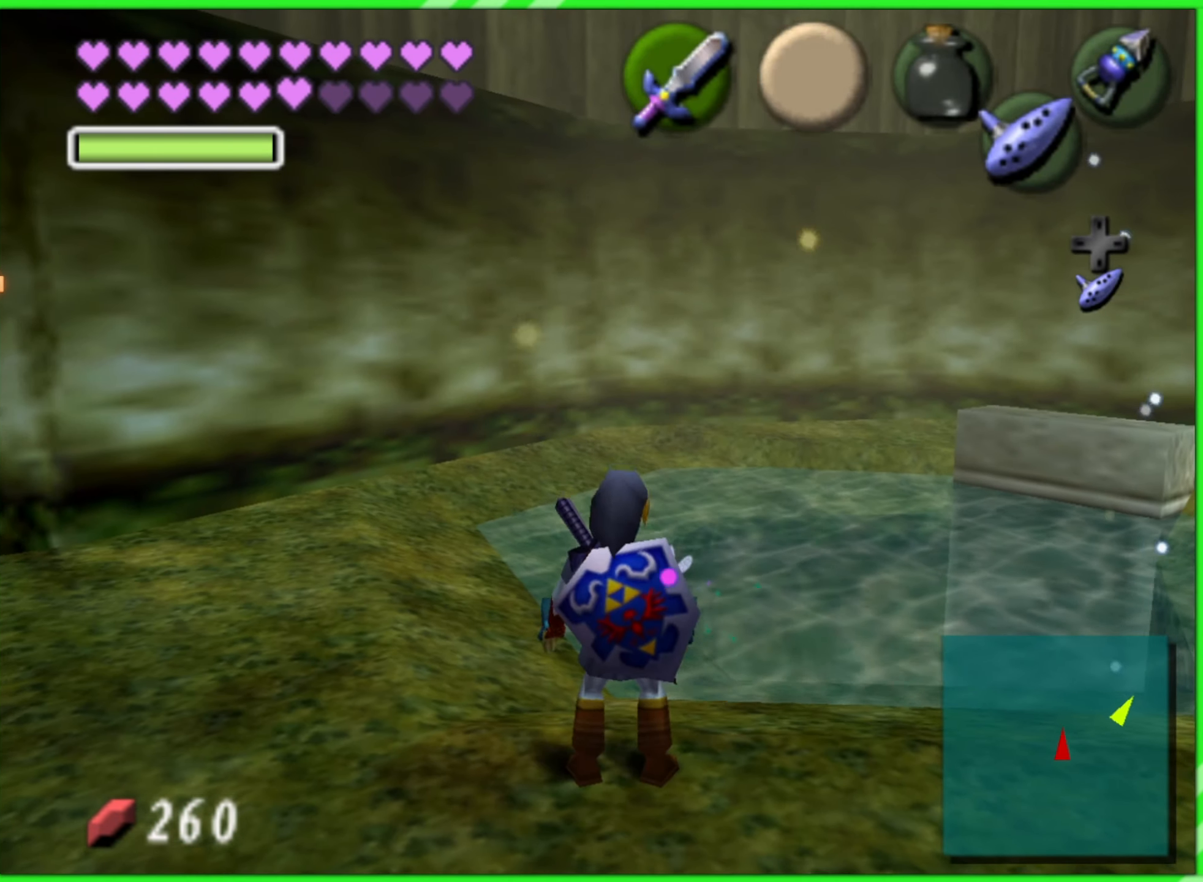
{"buttons": [], "left_stick": "up", "events": [[133, "left_stick", "up-right"], [450, "left_stick", "up"]]}
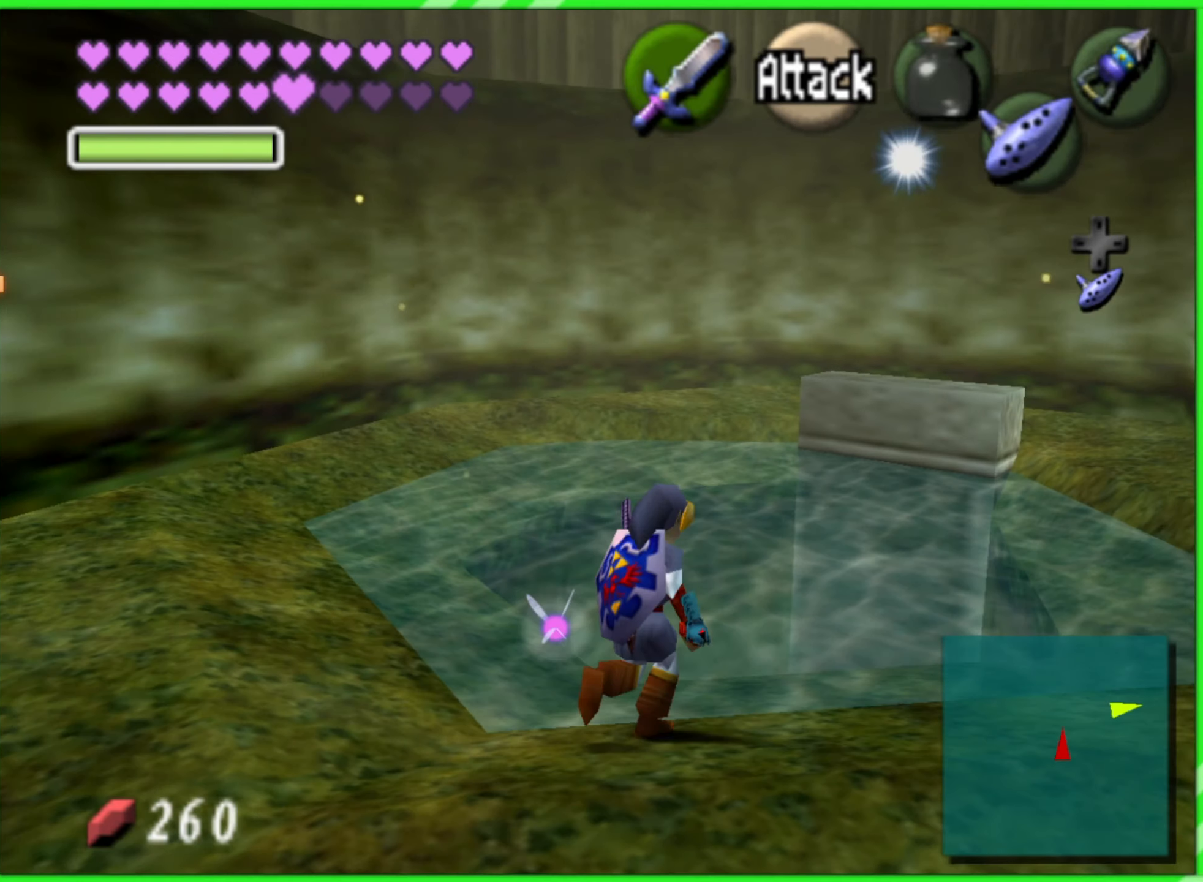
{"buttons": [], "left_stick": "up", "events": []}
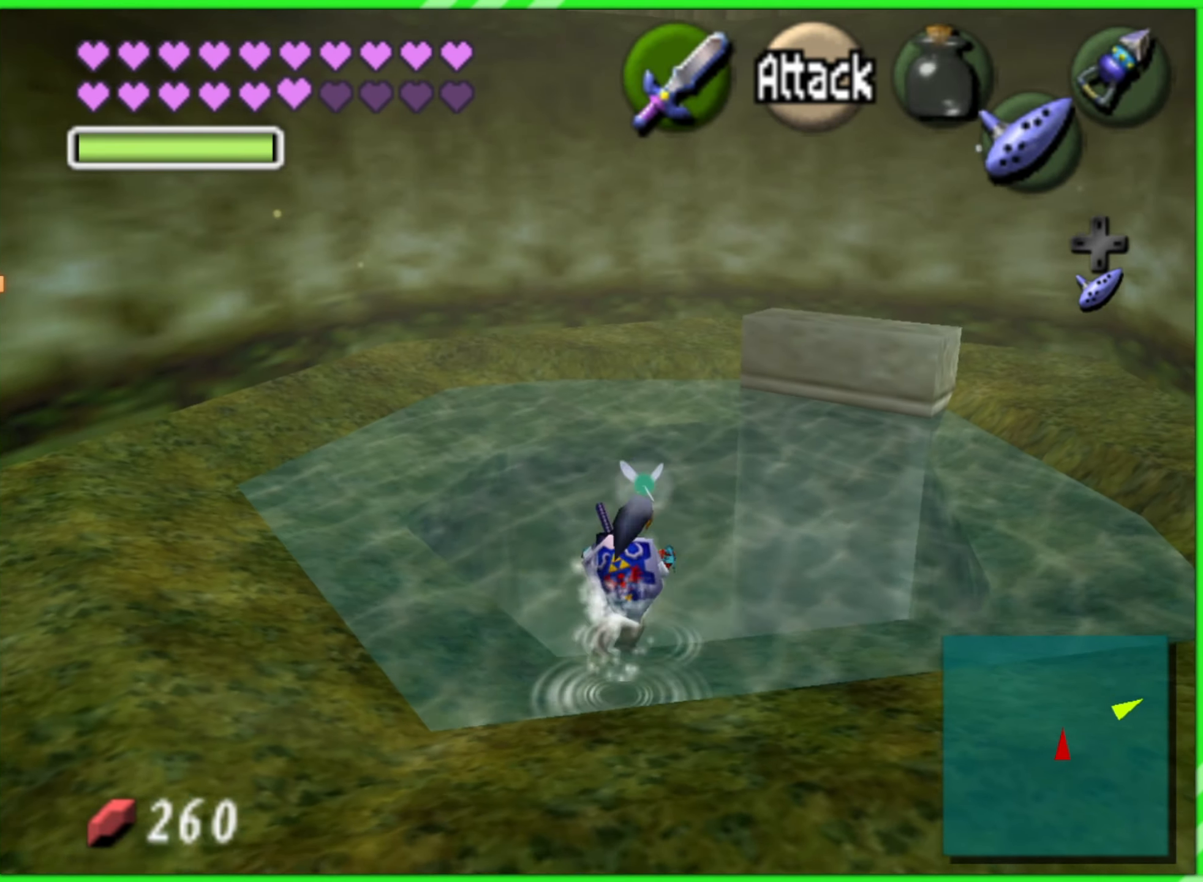
{"buttons": [], "left_stick": "up-right", "events": [[83, "left_stick", "up-right"]]}
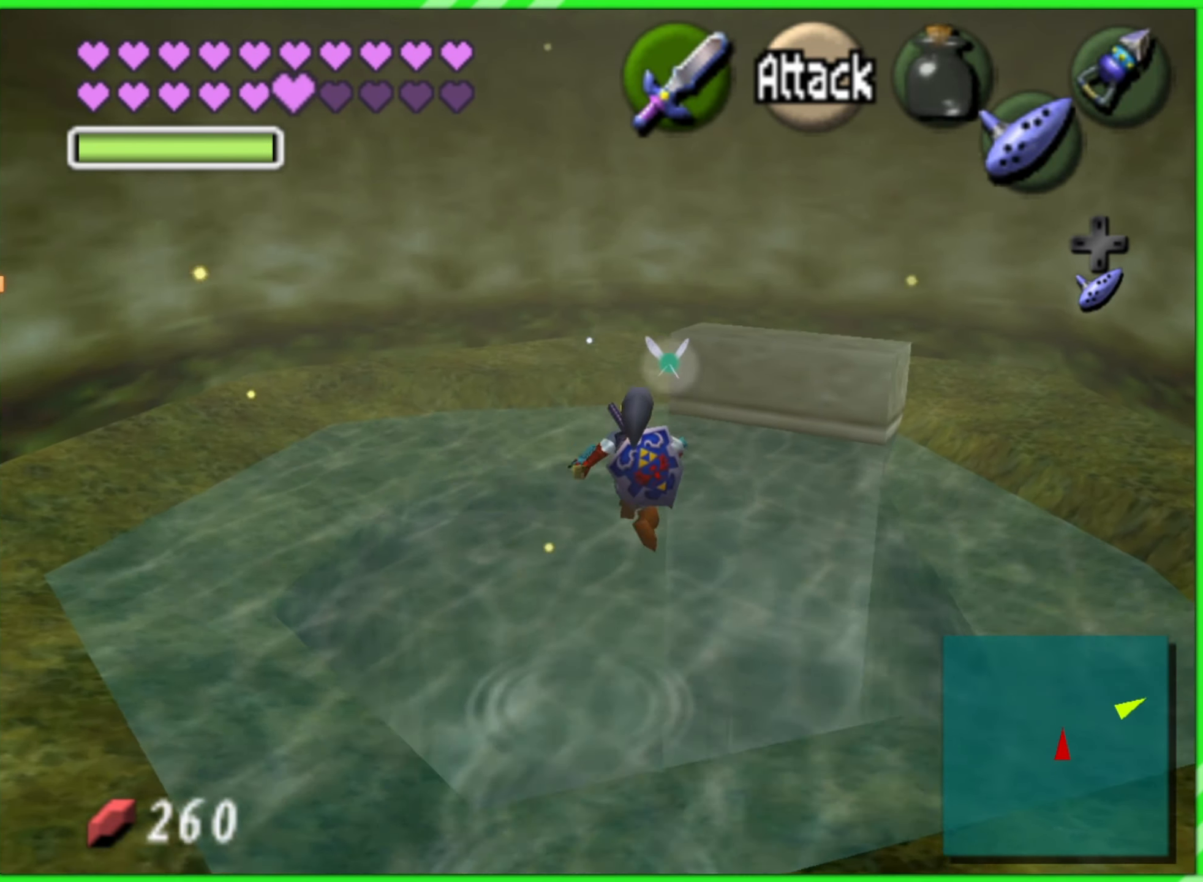
{"buttons": [], "left_stick": "down", "events": [[267, "left_stick", "center"], [417, "left_stick", "down"]]}
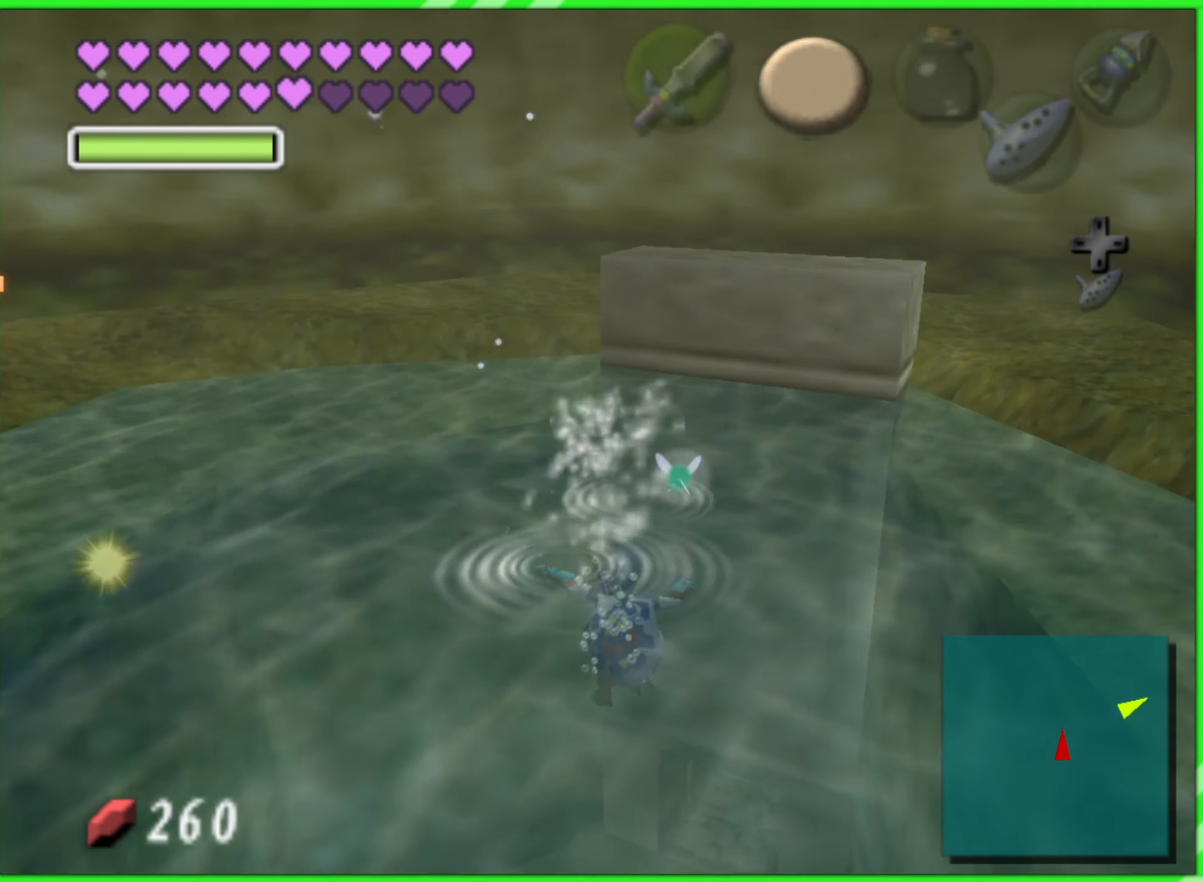
{"buttons": [], "left_stick": "center", "events": [[67, "left_stick", "center"]]}
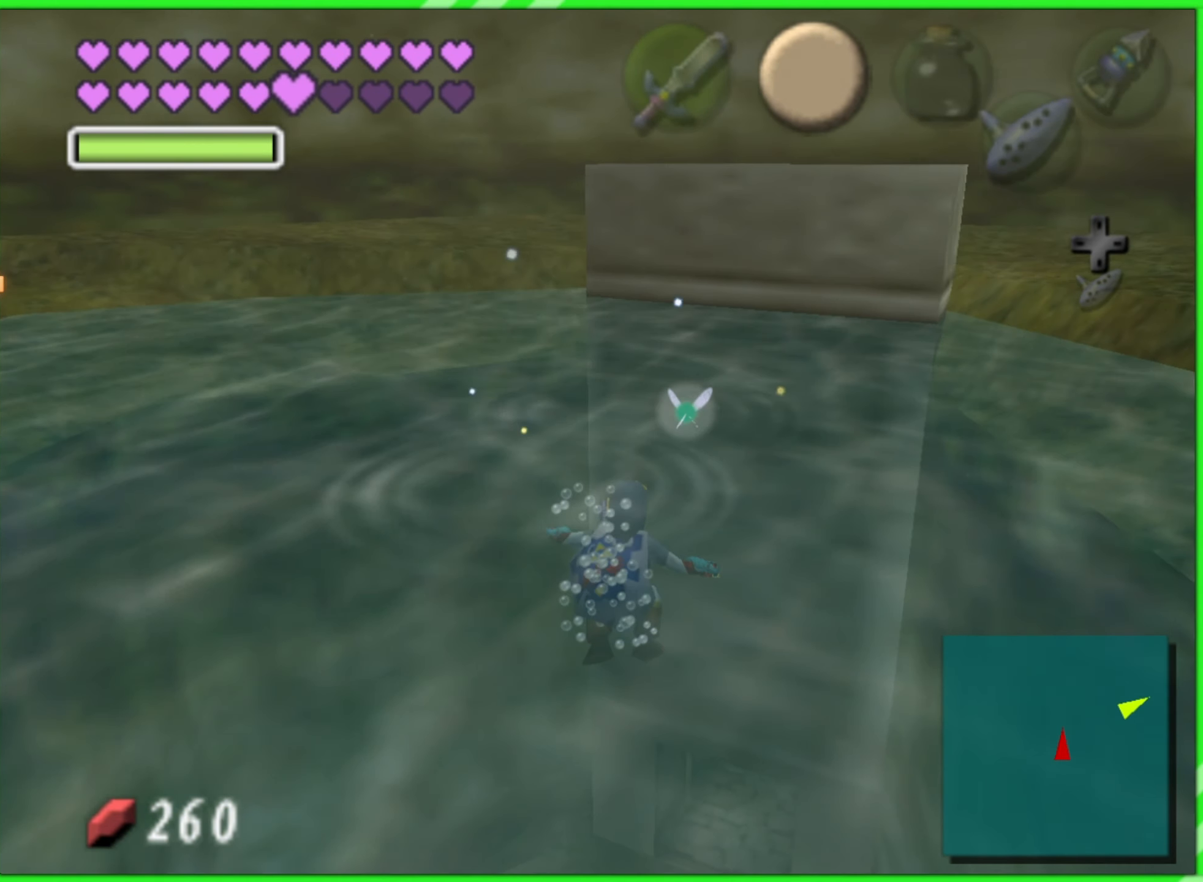
{"buttons": [], "left_stick": "center", "events": []}
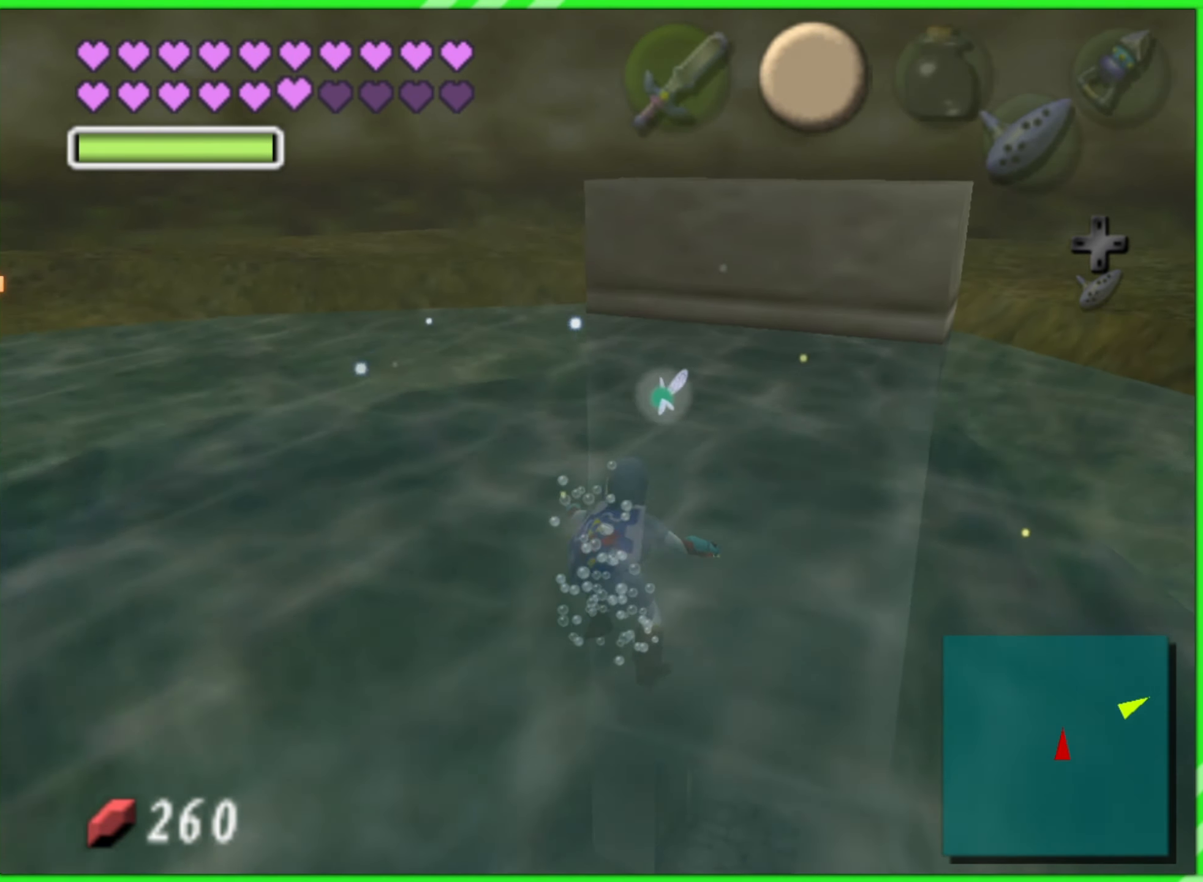
{"buttons": [], "left_stick": "center", "events": []}
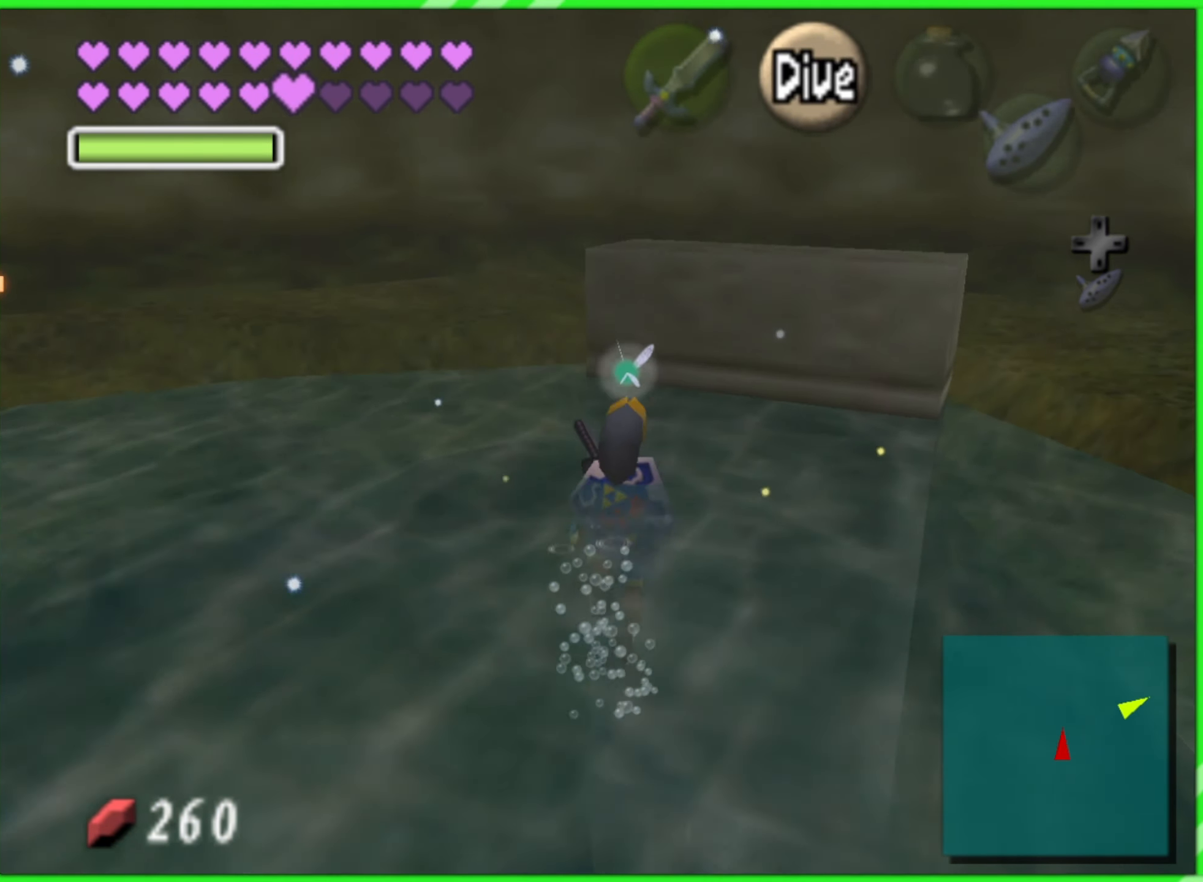
{"buttons": [], "left_stick": "center", "events": []}
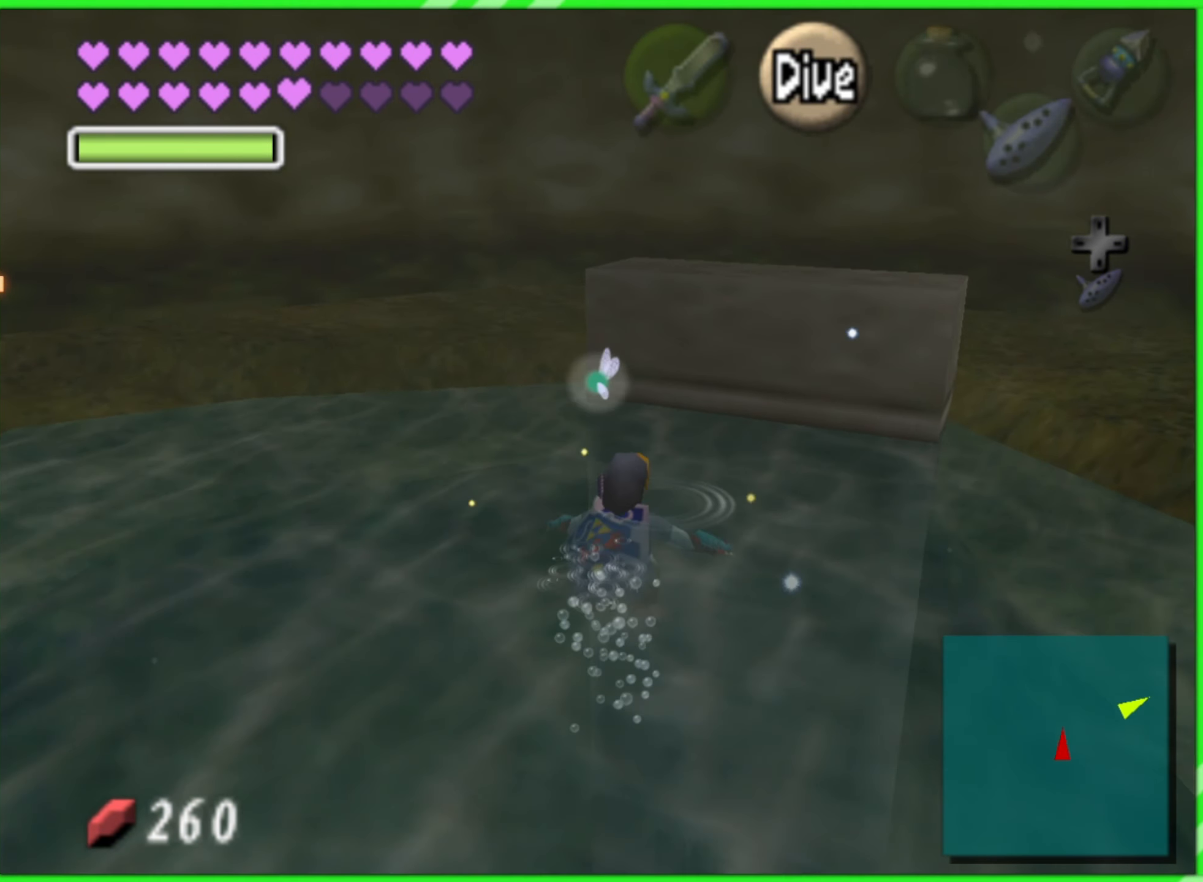
{"buttons": [], "left_stick": "center", "events": []}
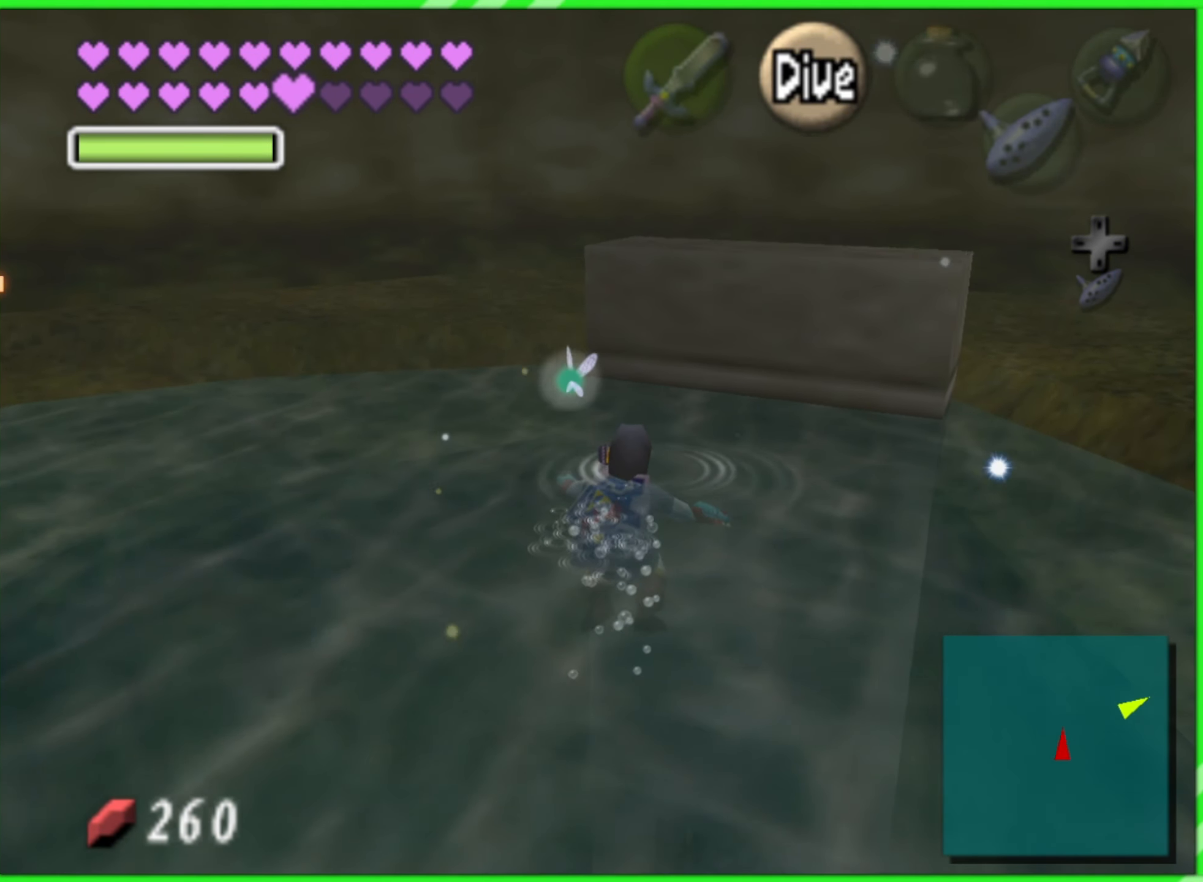
{"buttons": [], "left_stick": "center", "events": [[167, "left_stick", "right"], [417, "left_stick", "center"]]}
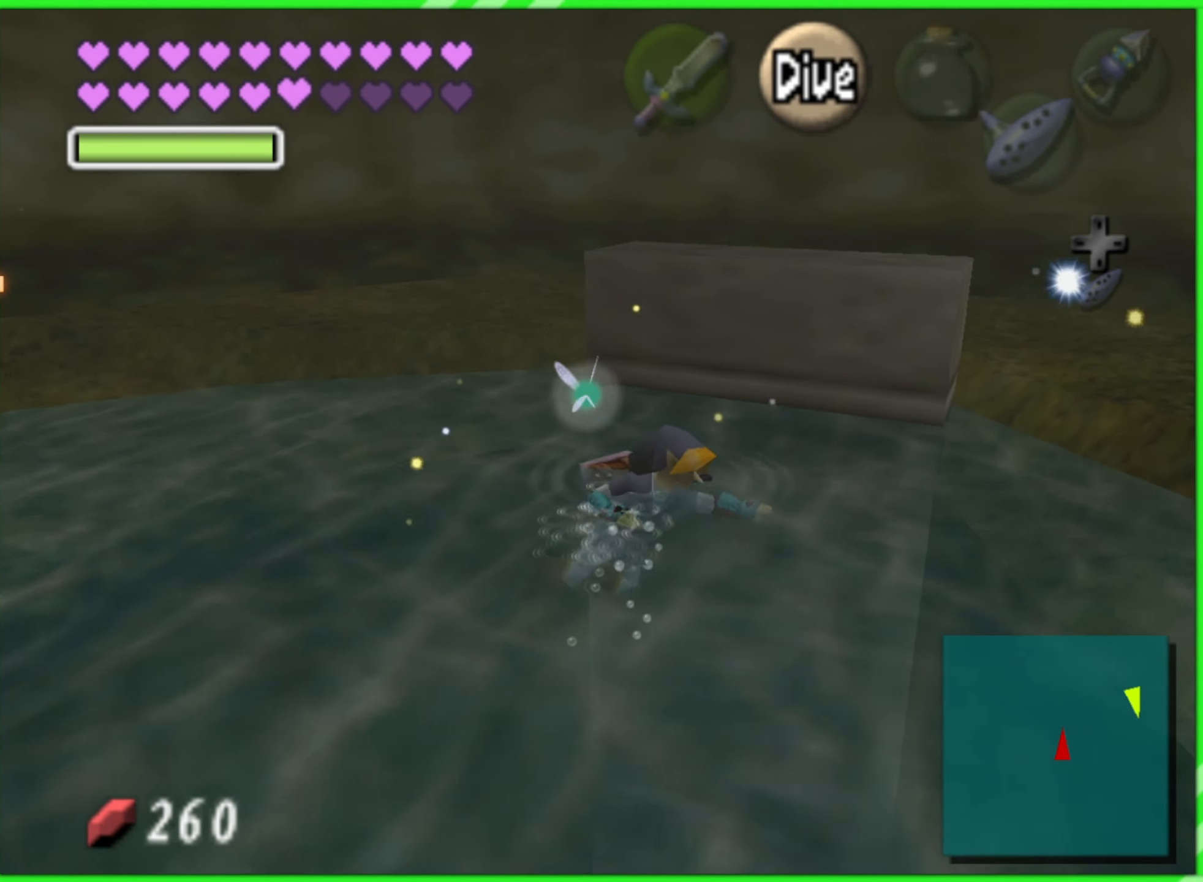
{"buttons": ["A"], "left_stick": "center", "events": [[33, "A", "down"]]}
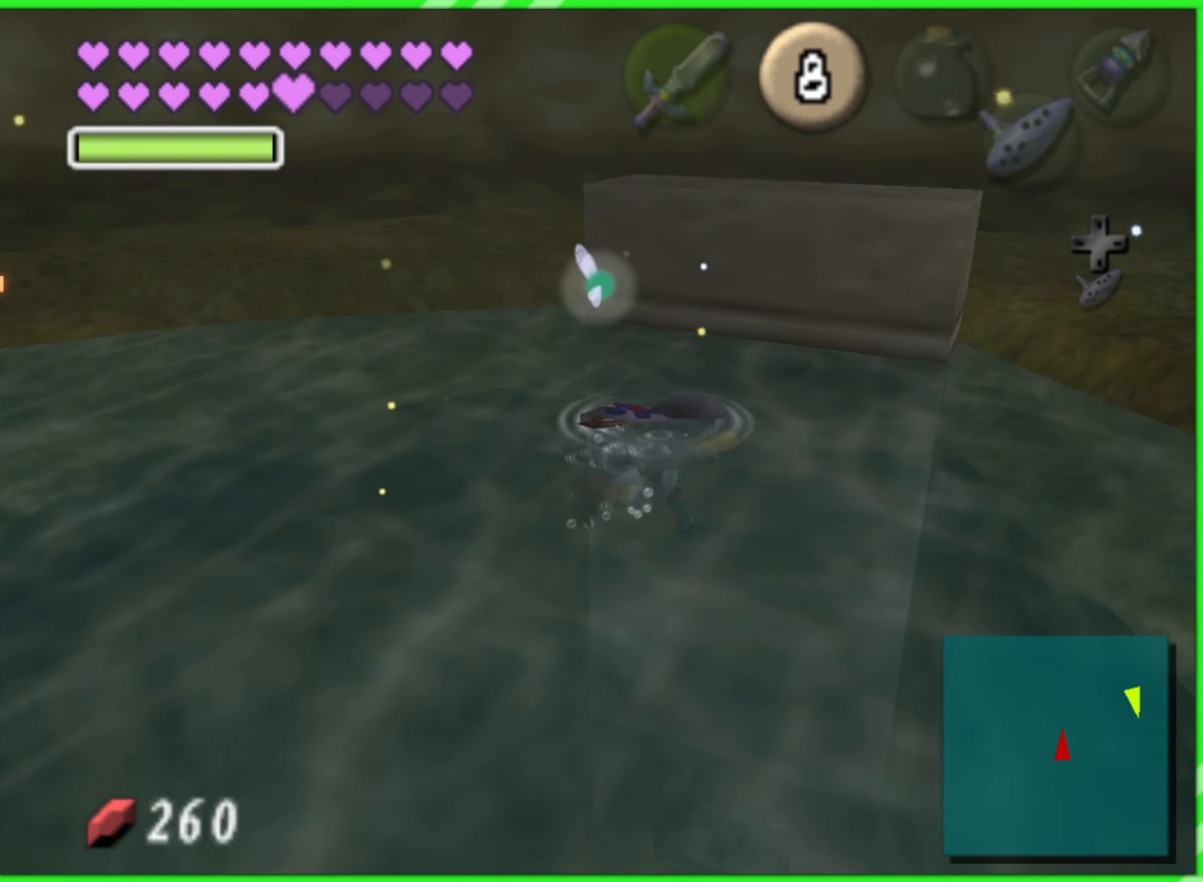
{"buttons": ["A"], "left_stick": "center", "events": []}
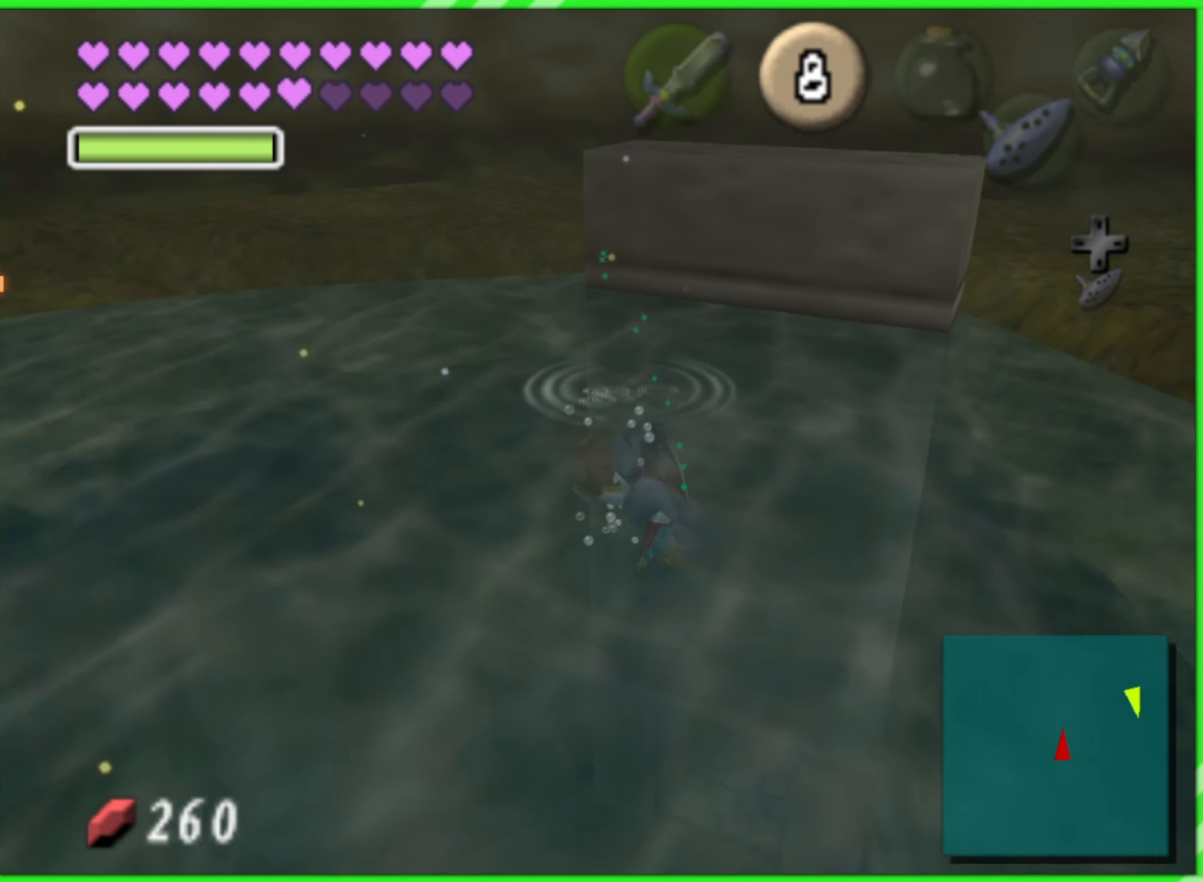
{"buttons": ["A"], "left_stick": "center", "events": []}
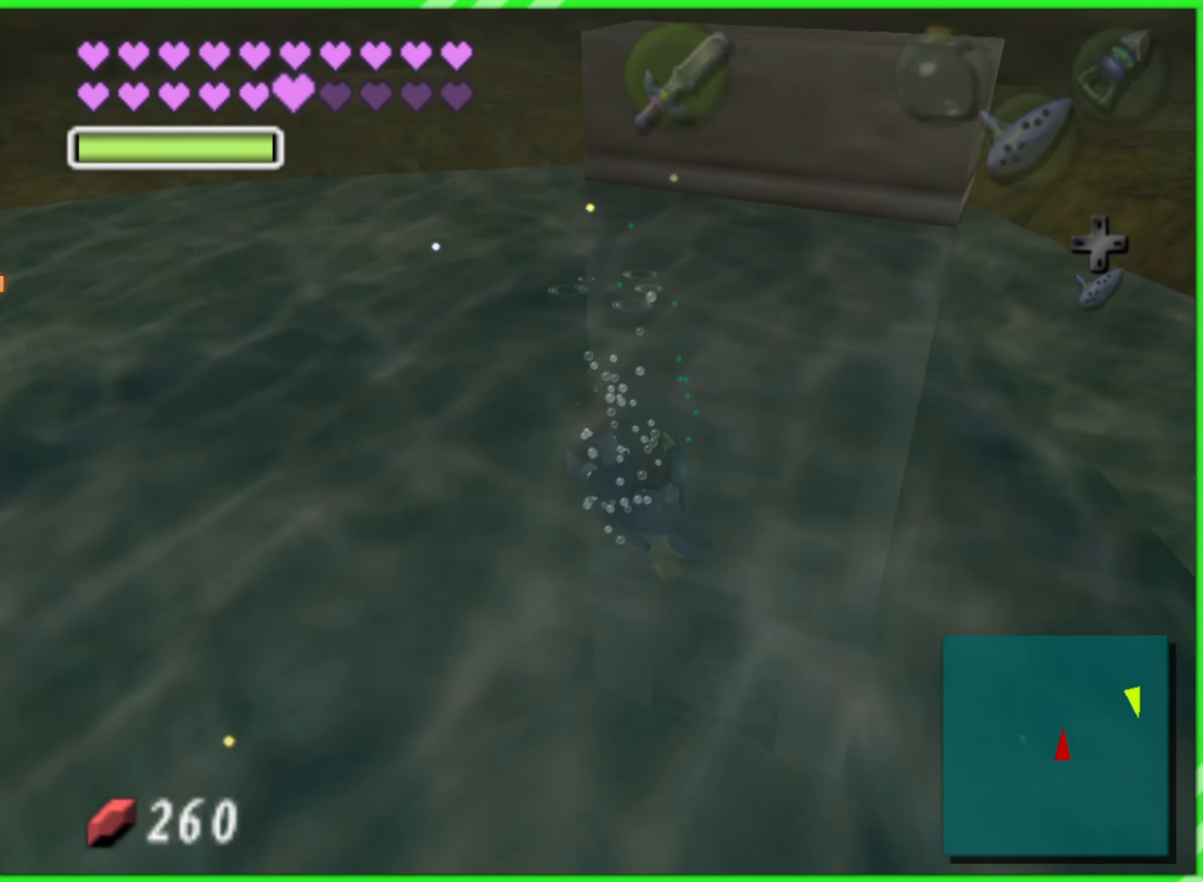
{"buttons": ["A"], "left_stick": "center", "events": []}
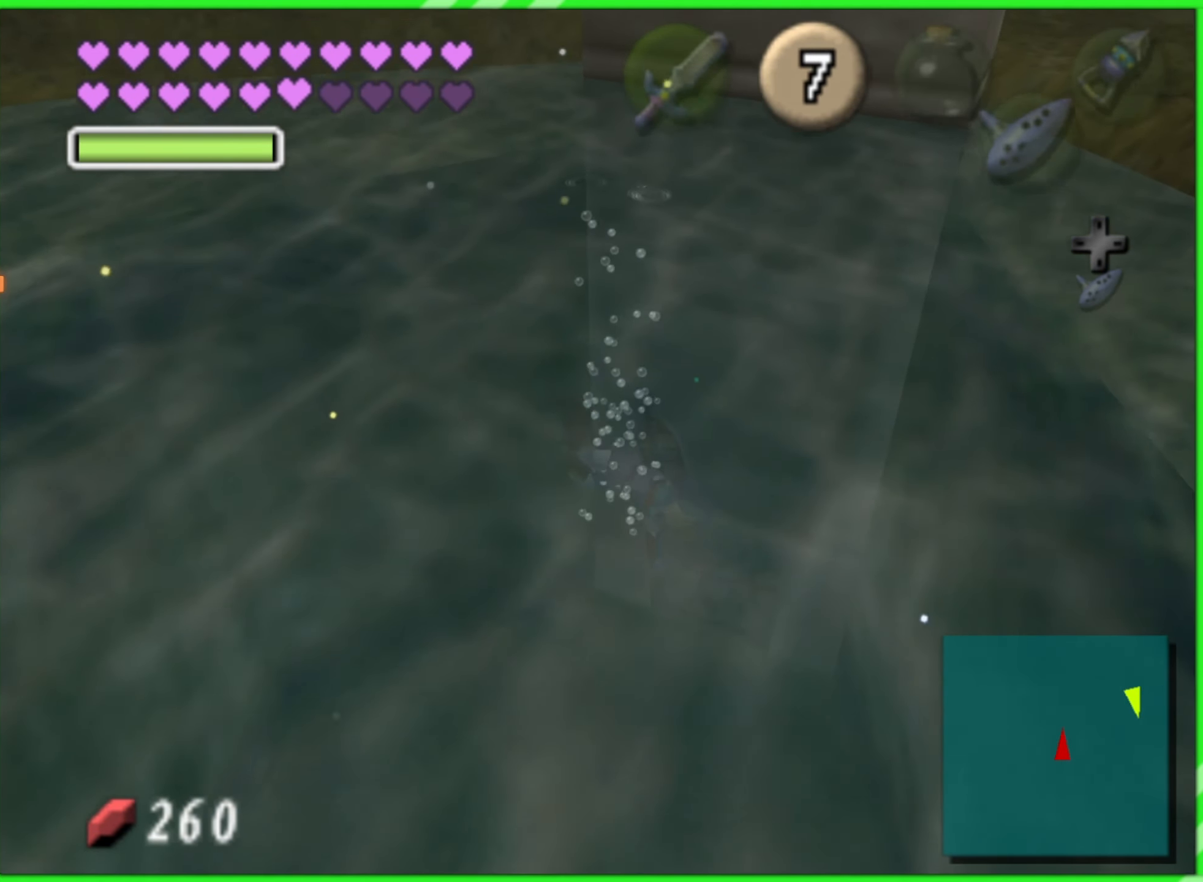
{"buttons": ["A"], "left_stick": "up-right", "events": [[183, "left_stick", "right"], [233, "left_stick", "up-right"]]}
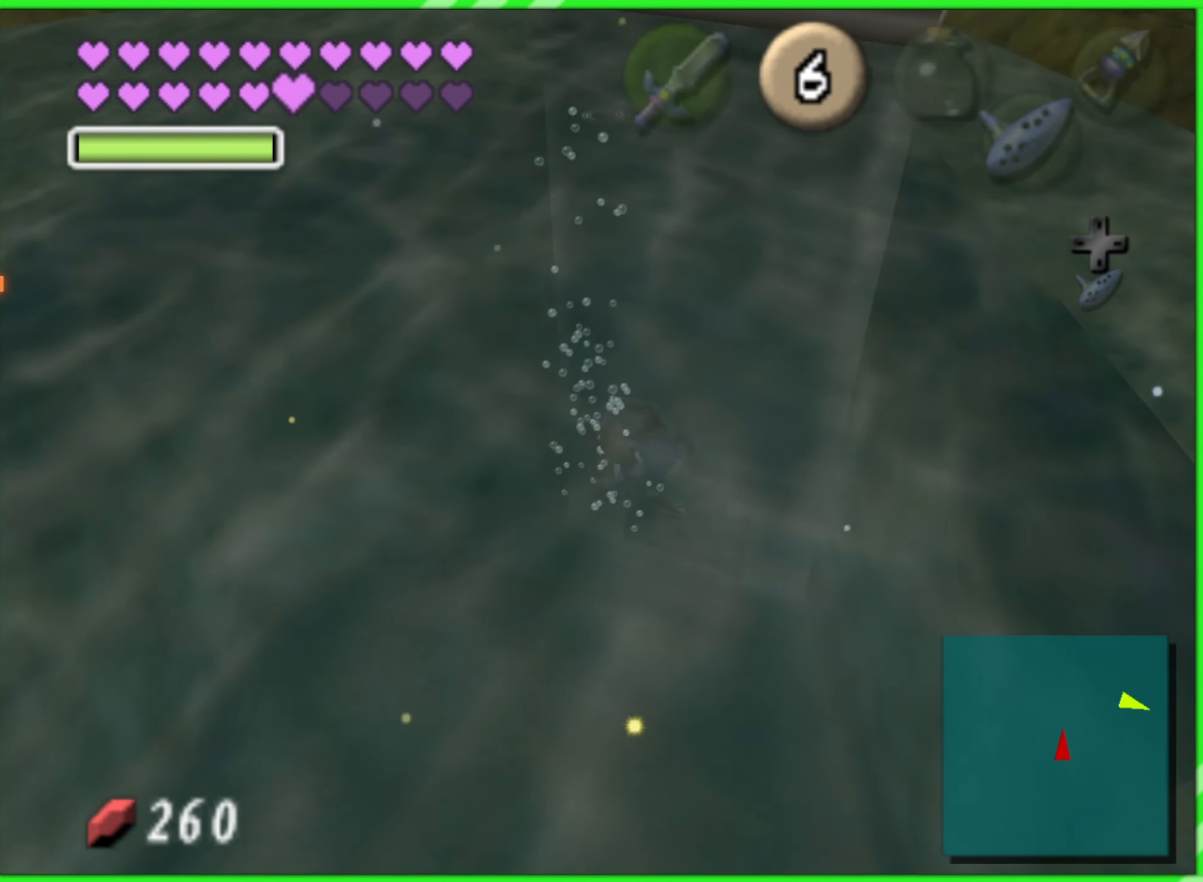
{"buttons": ["A"], "left_stick": "up", "events": [[300, "left_stick", "up"]]}
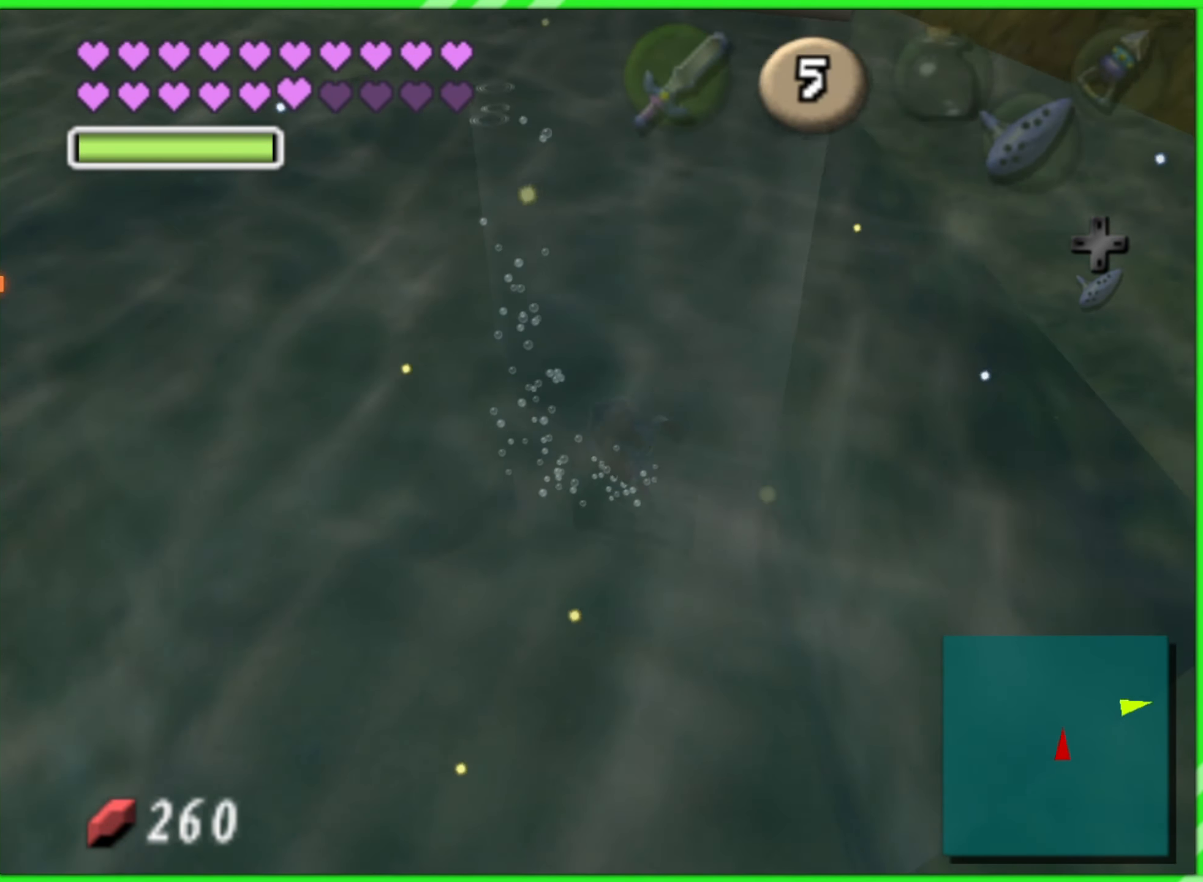
{"buttons": ["A"], "left_stick": "up", "events": []}
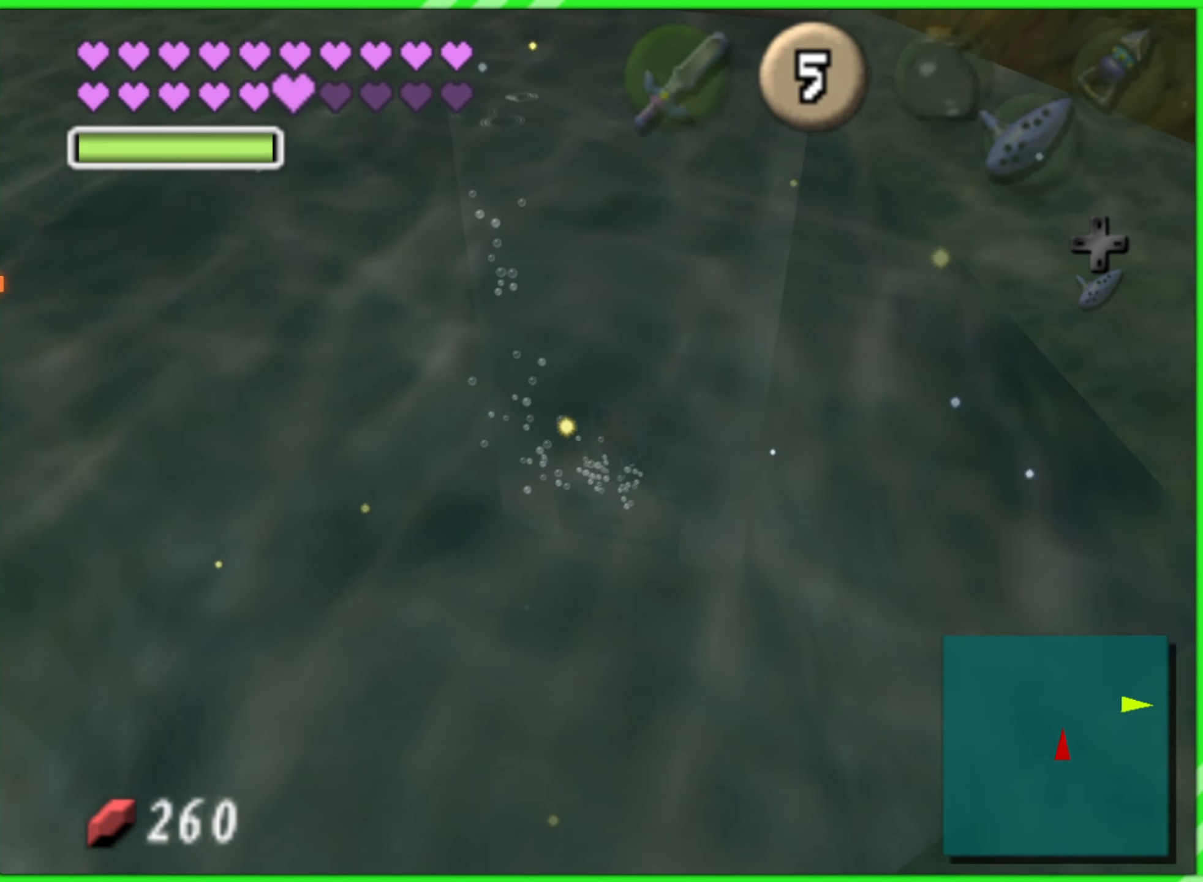
{"buttons": ["A"], "left_stick": "up", "events": []}